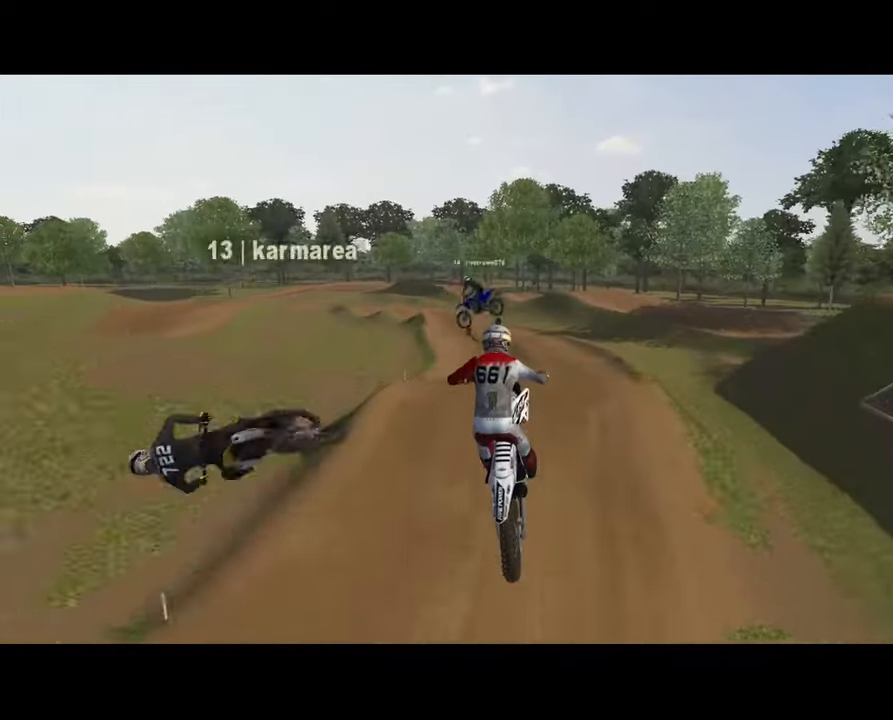
Gameplay with a controller (Xbox layout); each line is a JSON object with the inputs held at the frame after it. "events" lists button and stick changes between this image and that frame as [ms after this image, input, new state], when the widget could be followed in between.
{"buttons": ["L1", "L2", "R2"], "left_stick": "center", "right_stick": "center", "events": [[33, "L1", "down"], [33, "R1", "down"], [366, "R2", "down"], [466, "R1", "up"]]}
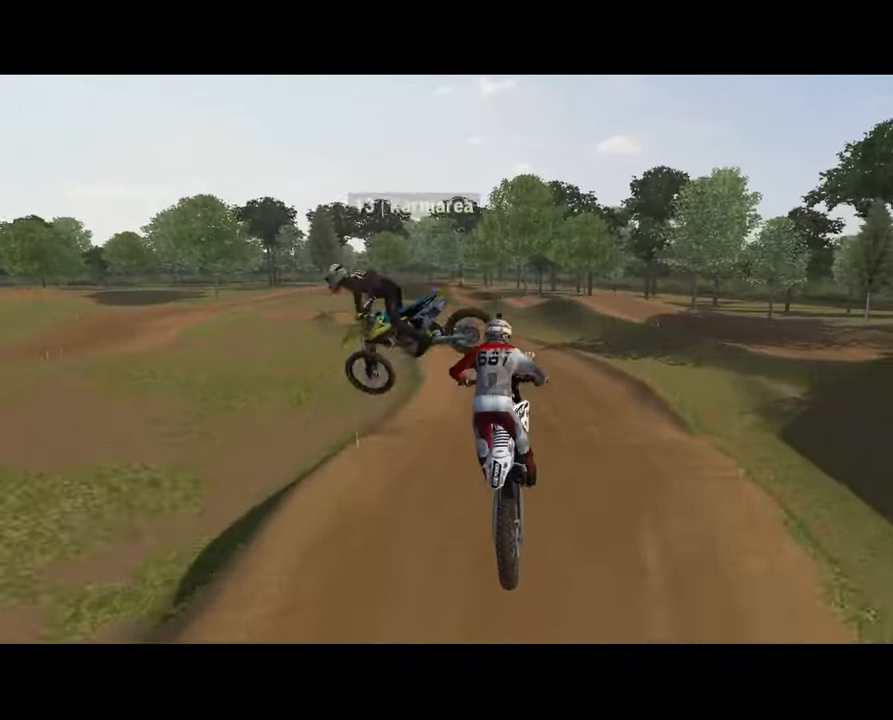
{"buttons": ["L1", "R2"], "left_stick": "center", "right_stick": "center", "events": [[466, "L2", "up"]]}
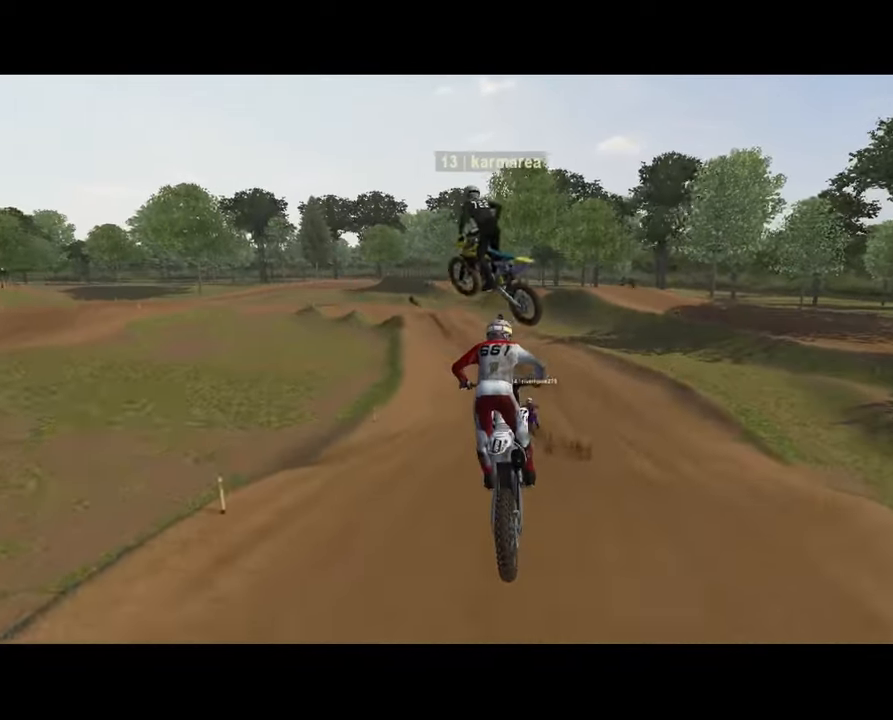
{"buttons": ["R2"], "left_stick": "left", "right_stick": "center", "events": [[100, "L1", "up"], [133, "left_stick", "left"], [200, "right_stick", "down"], [333, "left_stick", "center"], [400, "right_stick", "center"], [466, "left_stick", "left"]]}
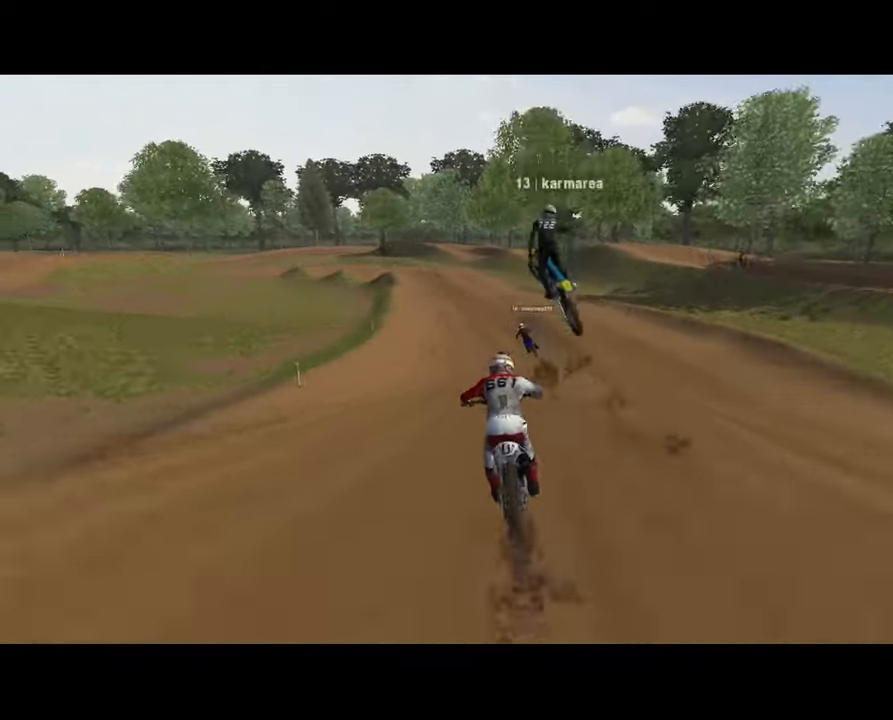
{"buttons": ["R2"], "left_stick": "left", "right_stick": "center", "events": [[66, "left_stick", "center"], [166, "left_stick", "left"], [400, "left_stick", "center"], [500, "left_stick", "left"]]}
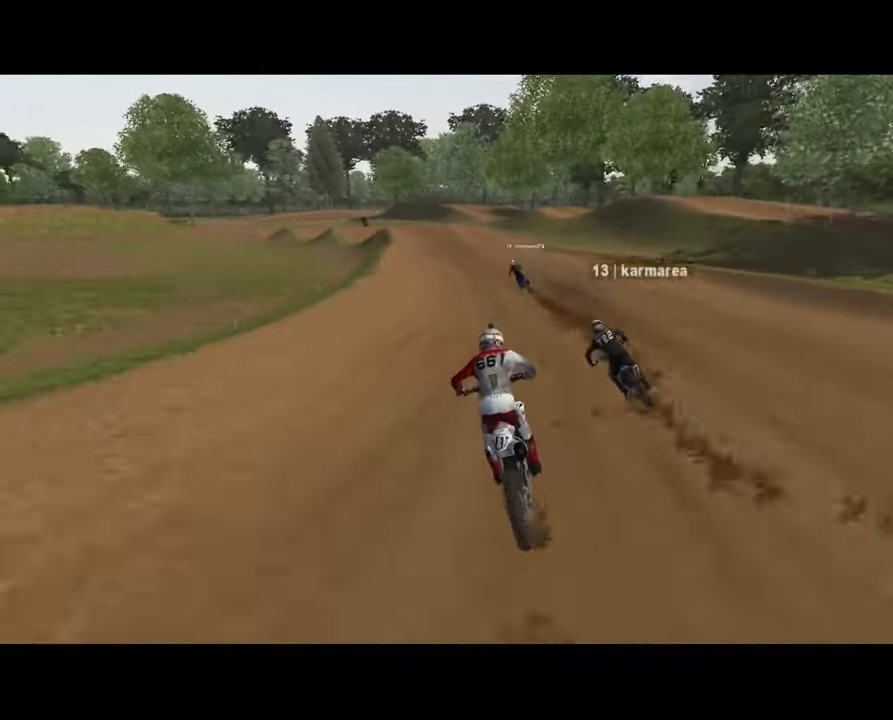
{"buttons": ["R2"], "left_stick": "left", "right_stick": "center", "events": [[200, "X", "down"], [300, "X", "up"], [300, "left_stick", "center"], [500, "left_stick", "left"]]}
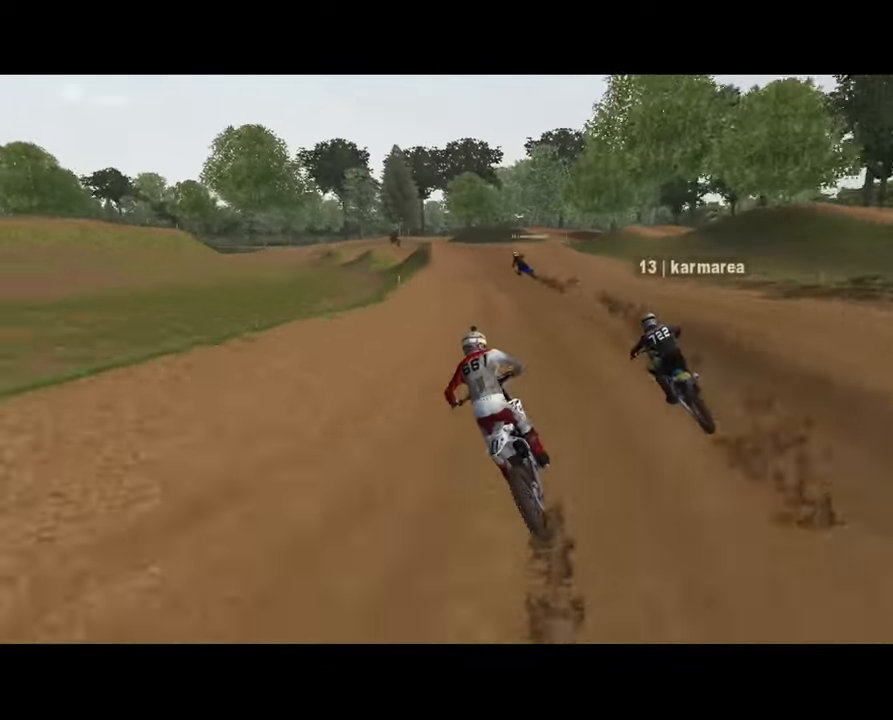
{"buttons": [], "left_stick": "center", "right_stick": "center", "events": [[133, "left_stick", "center"], [366, "left_stick", "down-left"], [466, "left_stick", "center"], [500, "R2", "up"]]}
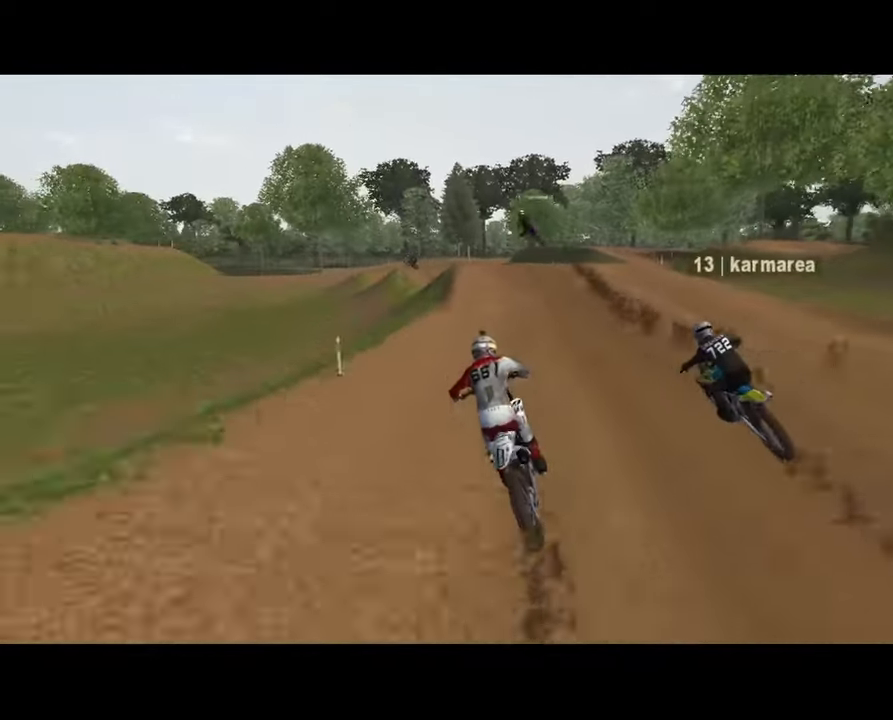
{"buttons": ["R2"], "left_stick": "left", "right_stick": "center", "events": [[100, "right_stick", "down-right"], [133, "left_stick", "down-left"], [267, "left_stick", "center"], [300, "right_stick", "center"], [333, "left_stick", "left"], [367, "R2", "down"], [433, "left_stick", "center"], [500, "left_stick", "left"]]}
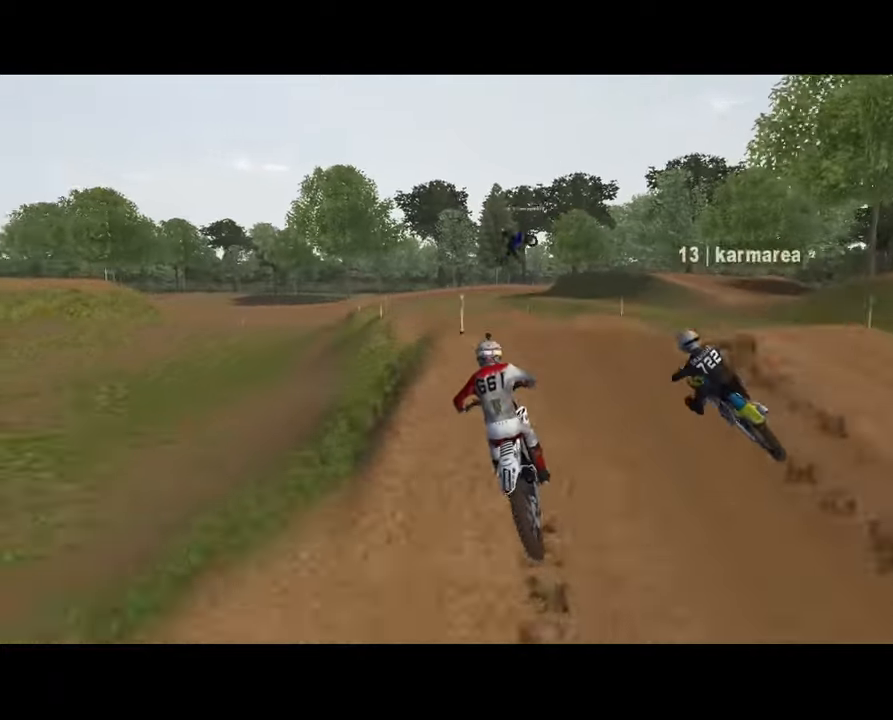
{"buttons": [], "left_stick": "left", "right_stick": "center", "events": [[67, "R2", "up"], [133, "left_stick", "center"], [200, "R2", "down"], [267, "left_stick", "left"], [500, "R2", "up"]]}
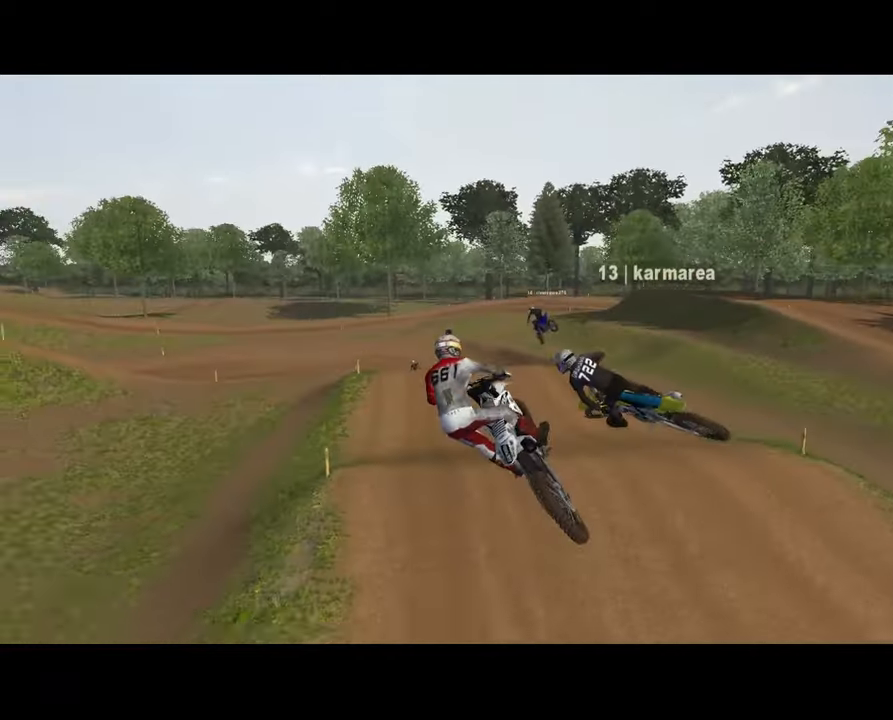
{"buttons": [], "left_stick": "center", "right_stick": "center", "events": [[33, "left_stick", "center"], [367, "right_stick", "up"], [467, "right_stick", "center"]]}
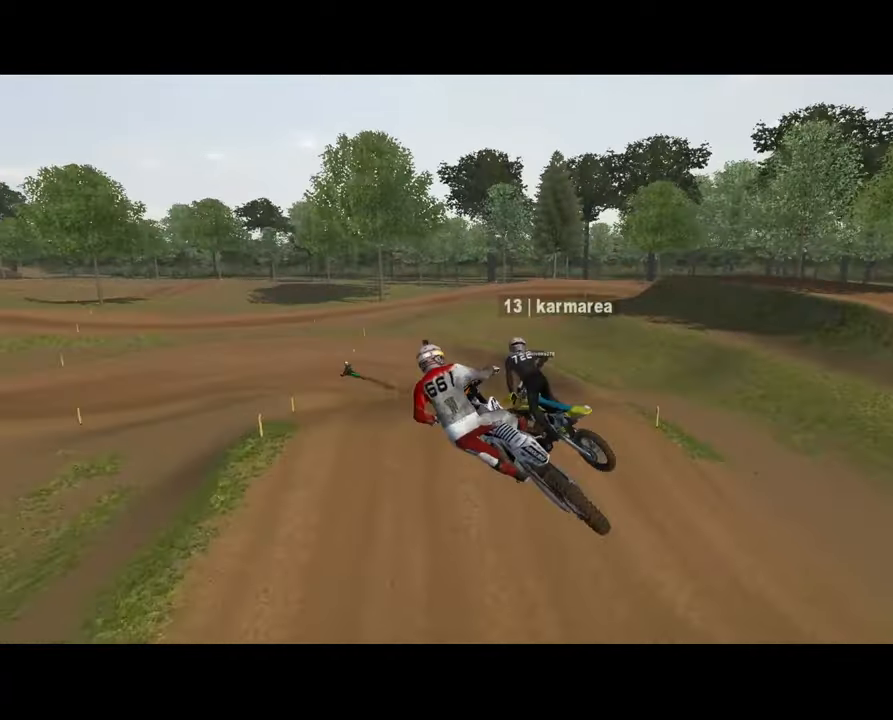
{"buttons": ["R2"], "left_stick": "center", "right_stick": "down-right", "events": [[433, "right_stick", "down-right"], [500, "R2", "down"]]}
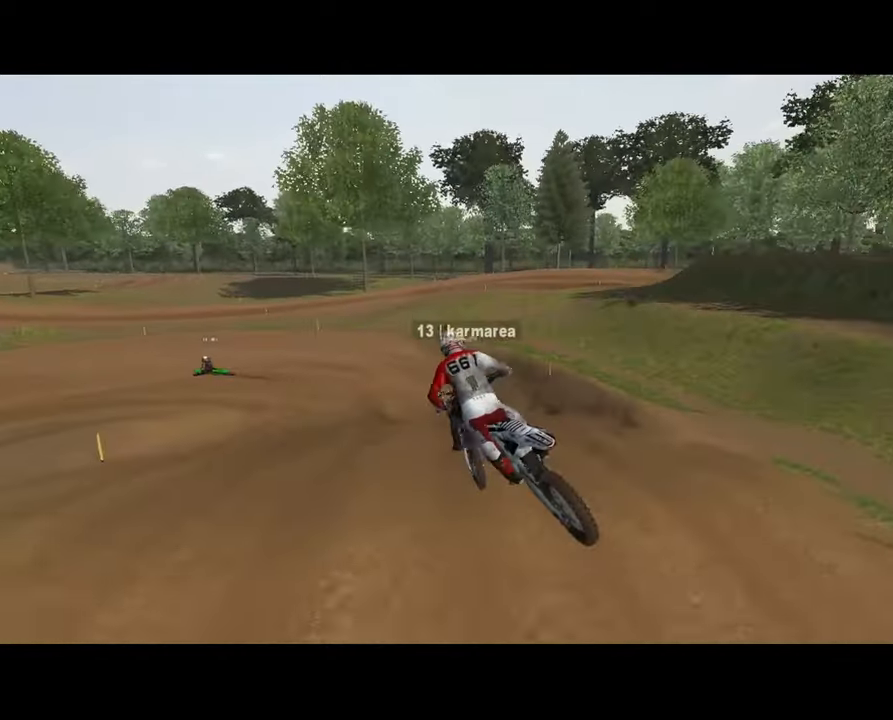
{"buttons": ["L2", "R1"], "left_stick": "center", "right_stick": "down", "events": [[200, "right_stick", "center"], [267, "R2", "up"], [300, "right_stick", "down"], [500, "L2", "down"], [500, "R1", "down"]]}
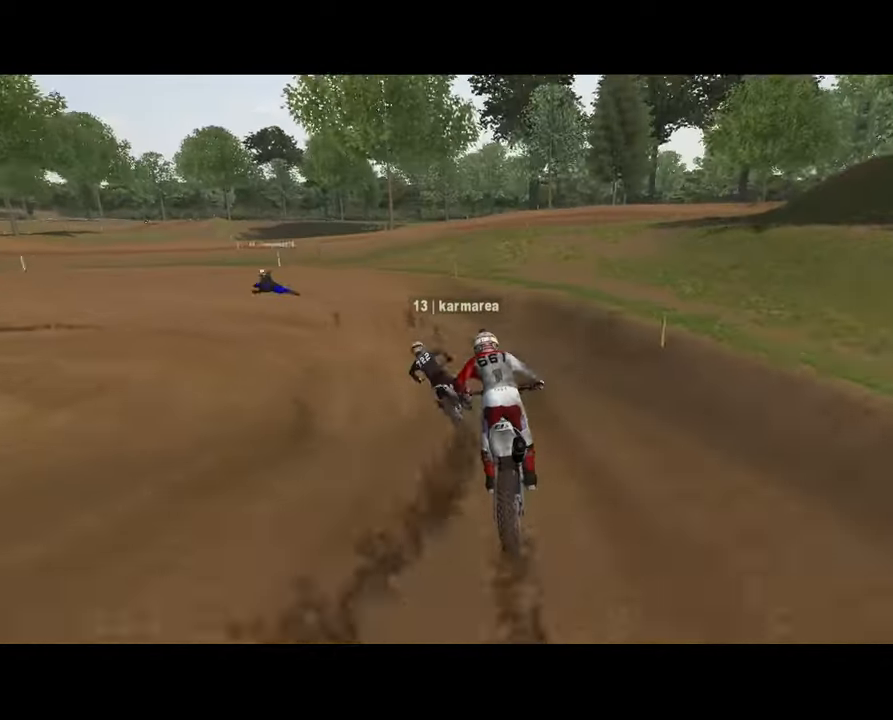
{"buttons": ["R2"], "left_stick": "left", "right_stick": "up", "events": [[33, "left_stick", "left"], [233, "right_stick", "up"], [267, "L2", "up"], [333, "R1", "up"], [500, "R2", "down"]]}
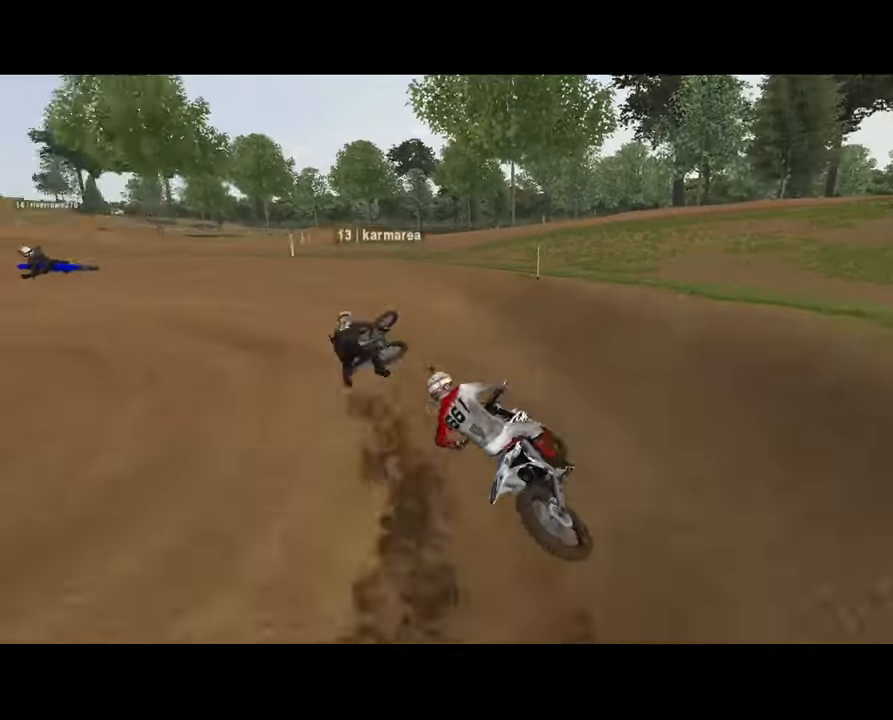
{"buttons": ["L1", "R2"], "left_stick": "up-left", "right_stick": "left", "events": [[100, "L1", "down"], [233, "L1", "up"], [267, "L1", "down"], [300, "R2", "up"], [333, "L3", "down"], [333, "right_stick", "left"], [433, "L3", "up"], [433, "R2", "down"], [467, "left_stick", "up-left"]]}
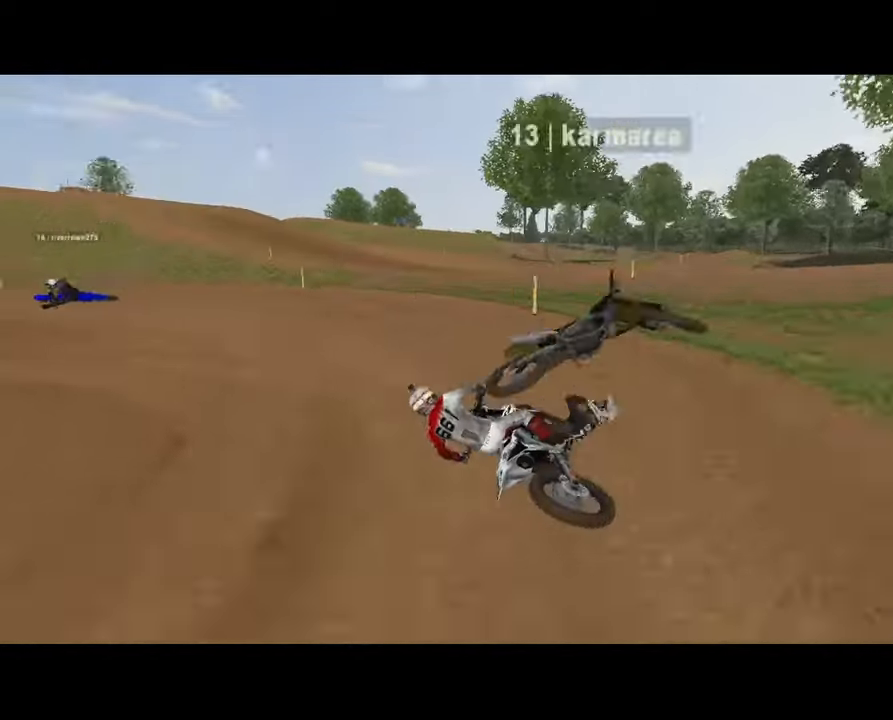
{"buttons": ["L1", "R2"], "left_stick": "left", "right_stick": "up-left", "events": [[33, "L1", "up"], [33, "left_stick", "center"], [33, "right_stick", "center"], [100, "right_stick", "up"], [133, "left_stick", "left"], [333, "R2", "up"], [367, "right_stick", "left"], [433, "right_stick", "up-left"], [467, "L1", "down"], [467, "R2", "down"]]}
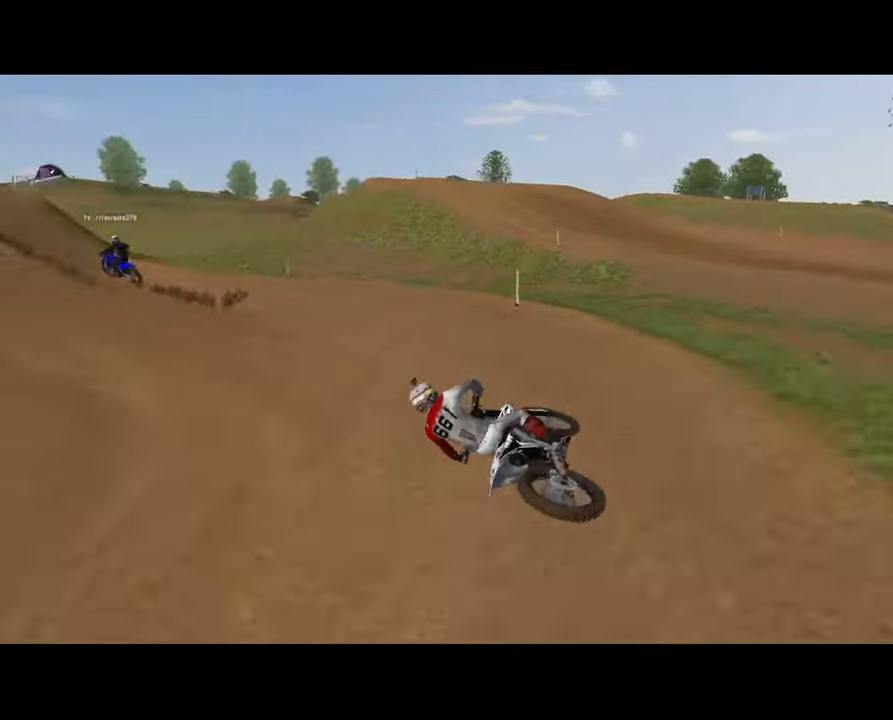
{"buttons": ["R2"], "left_stick": "center", "right_stick": "up-right", "events": [[67, "L1", "up"], [67, "left_stick", "center"], [67, "right_stick", "up"], [167, "left_stick", "left"], [267, "left_stick", "center"], [333, "right_stick", "up-right"]]}
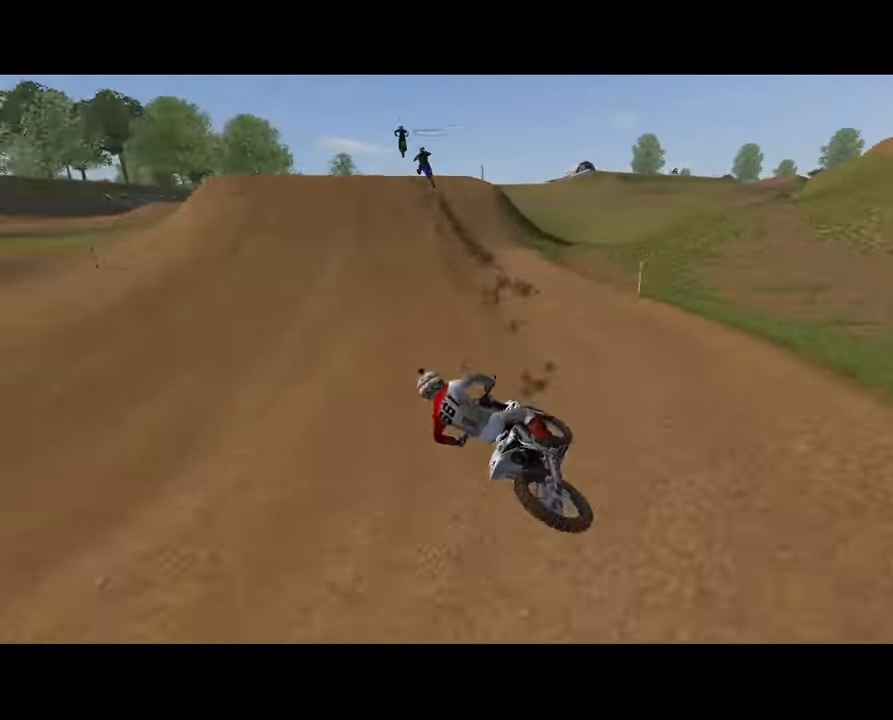
{"buttons": ["R2"], "left_stick": "center", "right_stick": "down-right", "events": [[200, "right_stick", "down-right"], [433, "left_stick", "right"], [500, "left_stick", "center"]]}
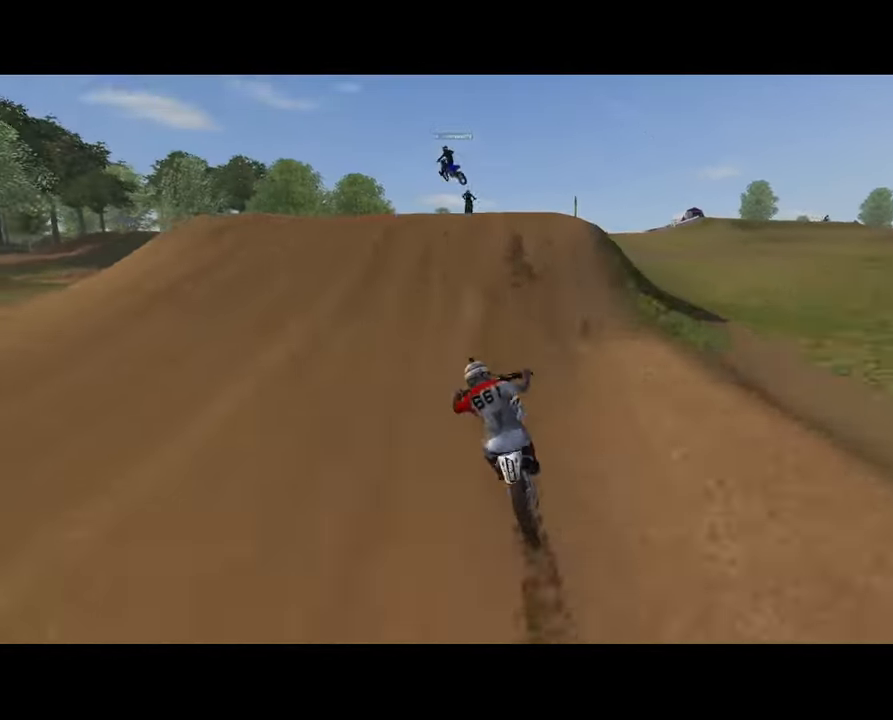
{"buttons": [], "left_stick": "left", "right_stick": "center", "events": [[33, "right_stick", "up"], [67, "left_stick", "left"], [200, "left_stick", "center"], [267, "right_stick", "down-right"], [334, "left_stick", "left"], [400, "right_stick", "center"], [434, "R2", "up"]]}
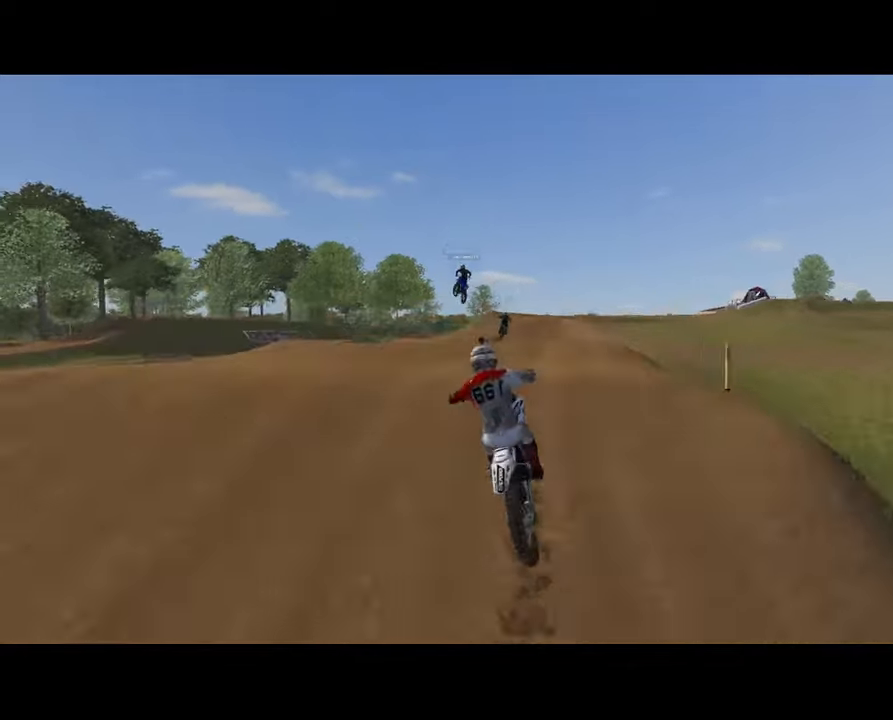
{"buttons": ["R2"], "left_stick": "center", "right_stick": "center", "events": [[67, "R2", "down"], [167, "R2", "up"], [167, "left_stick", "center"], [267, "R2", "down"], [400, "R2", "up"], [434, "R2", "down"]]}
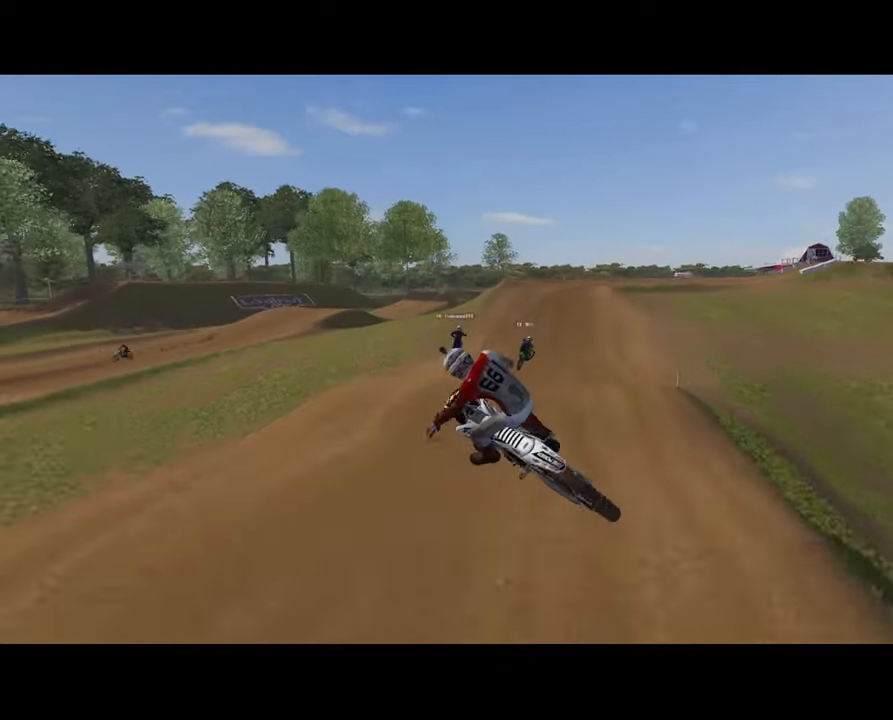
{"buttons": ["L3"], "left_stick": "right", "right_stick": "center", "events": [[67, "left_stick", "right"], [100, "R2", "up"], [334, "right_stick", "right"], [400, "right_stick", "center"], [500, "L3", "down"]]}
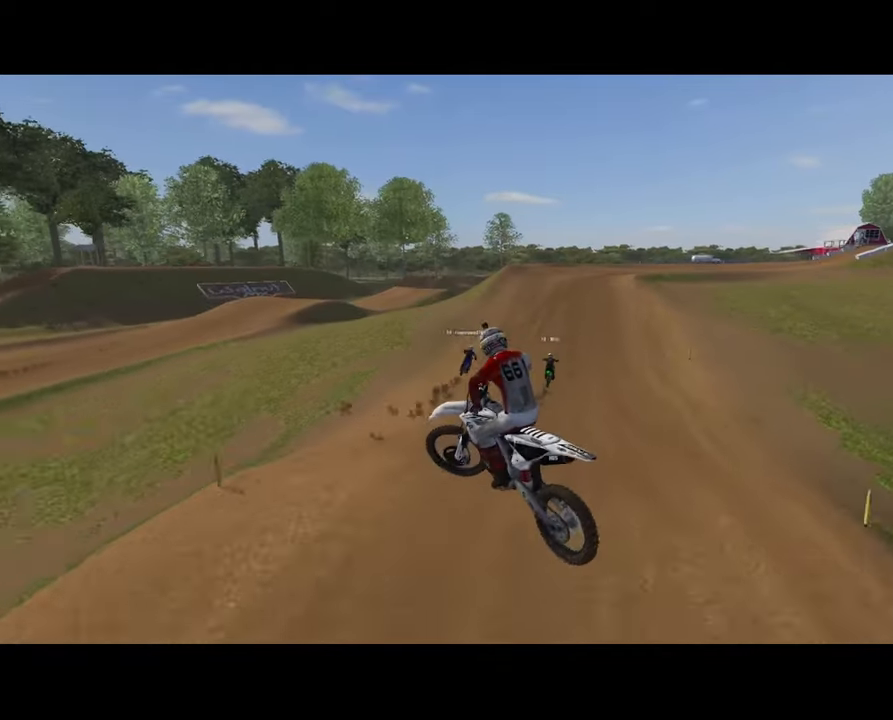
{"buttons": ["R2"], "left_stick": "left", "right_stick": "center", "events": [[134, "L3", "up"], [167, "left_stick", "center"], [234, "R2", "down"], [234, "right_stick", "up-left"], [267, "left_stick", "left"], [400, "R2", "up"], [400, "left_stick", "center"], [400, "right_stick", "center"], [500, "R2", "down"], [500, "left_stick", "left"]]}
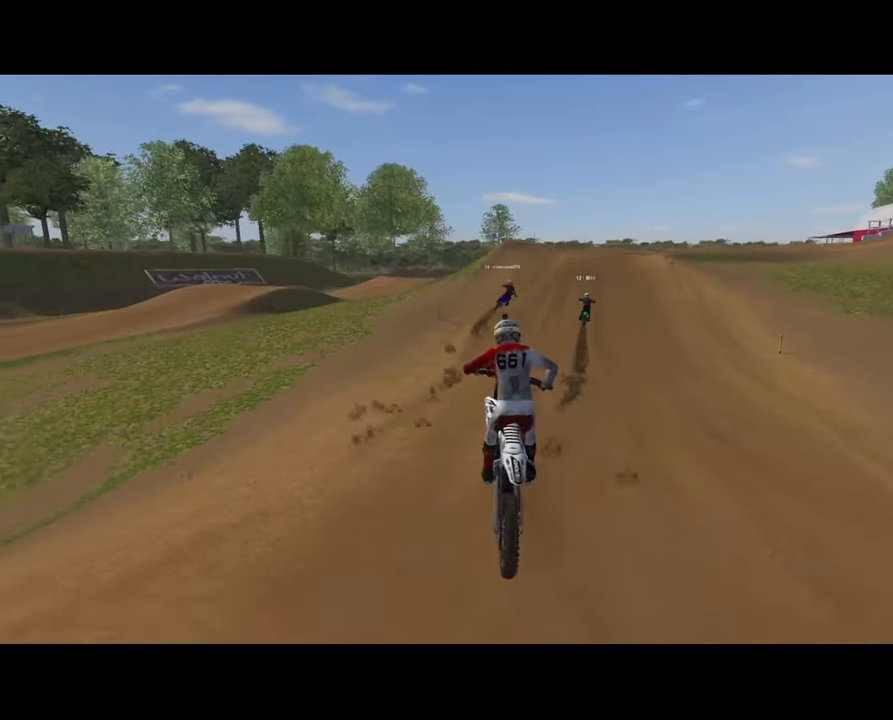
{"buttons": ["R2"], "left_stick": "center", "right_stick": "down", "events": [[67, "left_stick", "center"], [67, "right_stick", "down"], [267, "left_stick", "right"], [400, "left_stick", "center"]]}
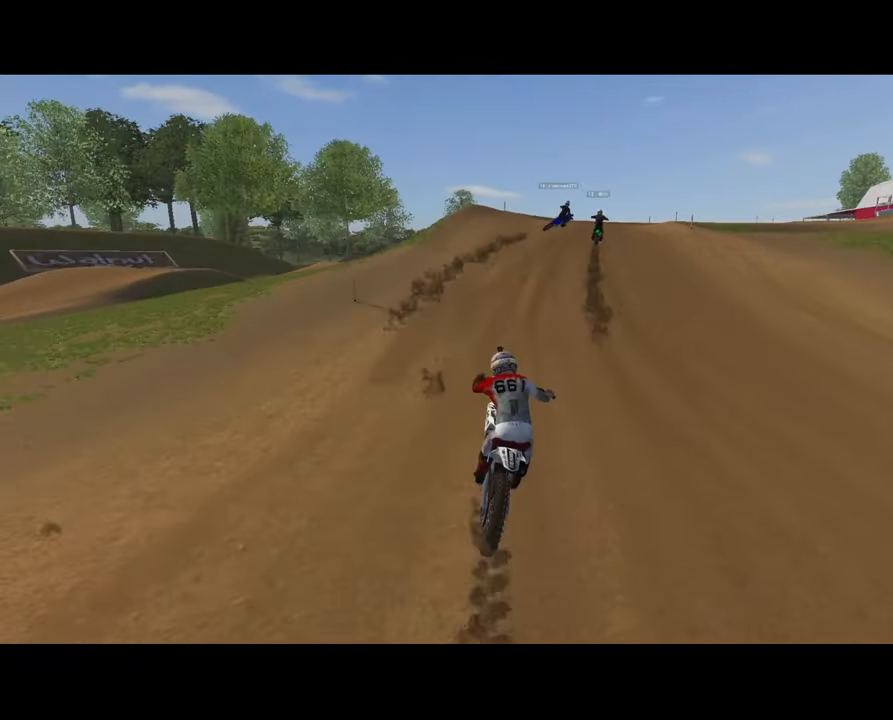
{"buttons": ["R2"], "left_stick": "right", "right_stick": "down", "events": [[34, "left_stick", "right"], [134, "left_stick", "center"], [234, "left_stick", "right"]]}
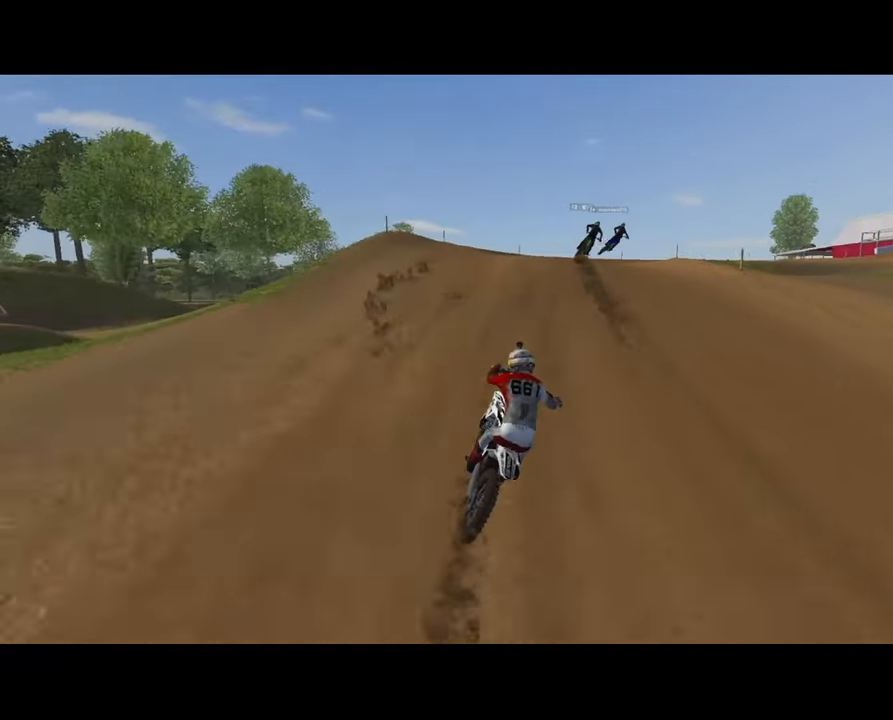
{"buttons": [], "left_stick": "right", "right_stick": "center", "events": [[100, "R2", "up"], [134, "left_stick", "center"], [134, "right_stick", "center"], [200, "left_stick", "right"], [367, "left_stick", "center"], [434, "left_stick", "right"]]}
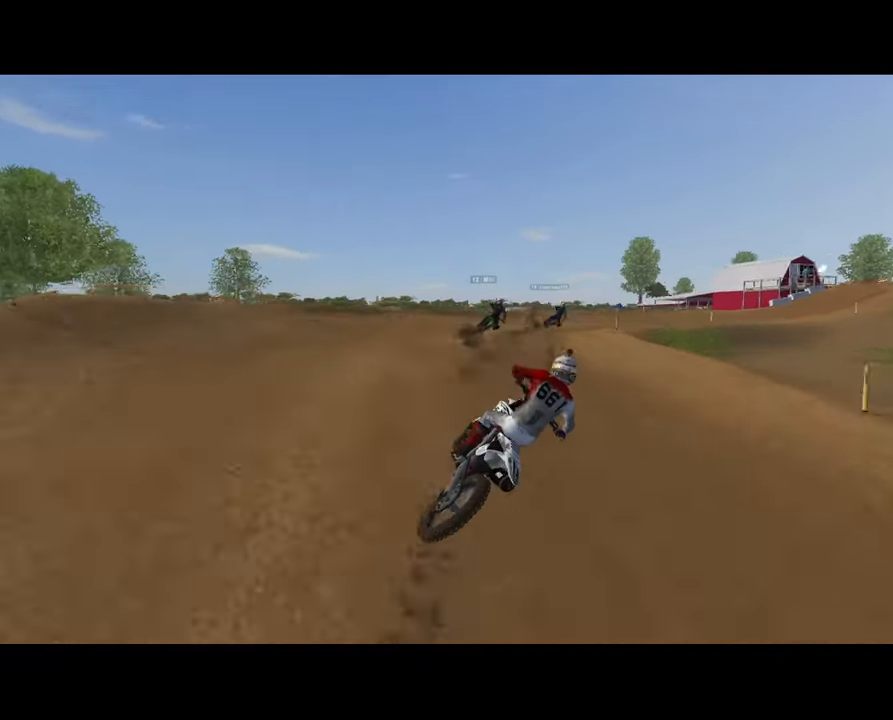
{"buttons": [], "left_stick": "right", "right_stick": "down", "events": [[67, "left_stick", "center"], [134, "left_stick", "right"], [167, "right_stick", "down"], [234, "right_stick", "down-left"], [267, "left_stick", "center"], [434, "right_stick", "down"], [467, "left_stick", "right"]]}
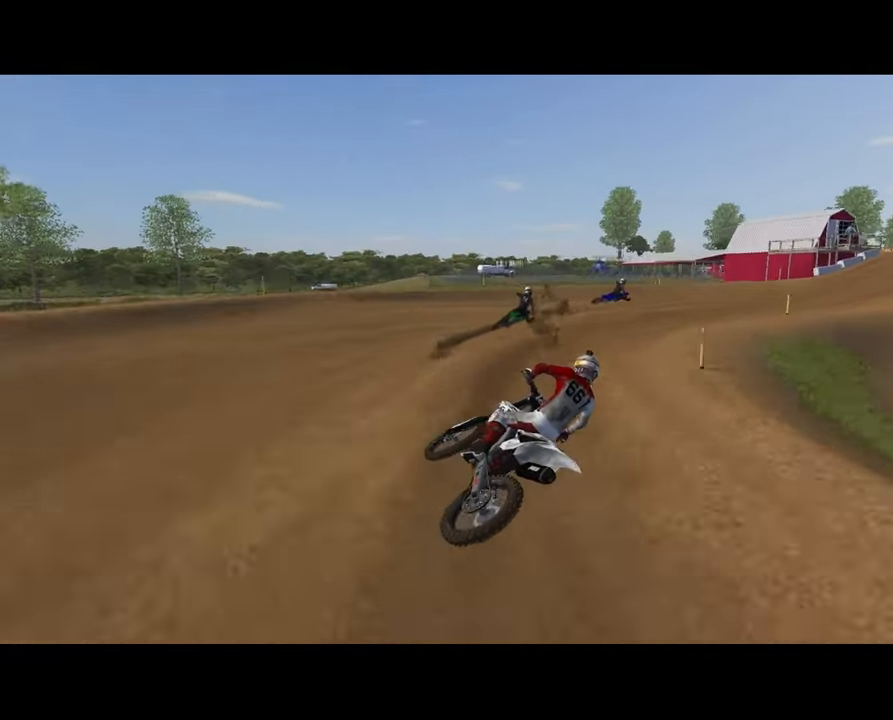
{"buttons": ["R2"], "left_stick": "right", "right_stick": "down-left", "events": [[34, "right_stick", "down-left"], [134, "left_stick", "center"], [200, "left_stick", "right"], [267, "left_stick", "center"], [400, "left_stick", "right"], [467, "R2", "down"]]}
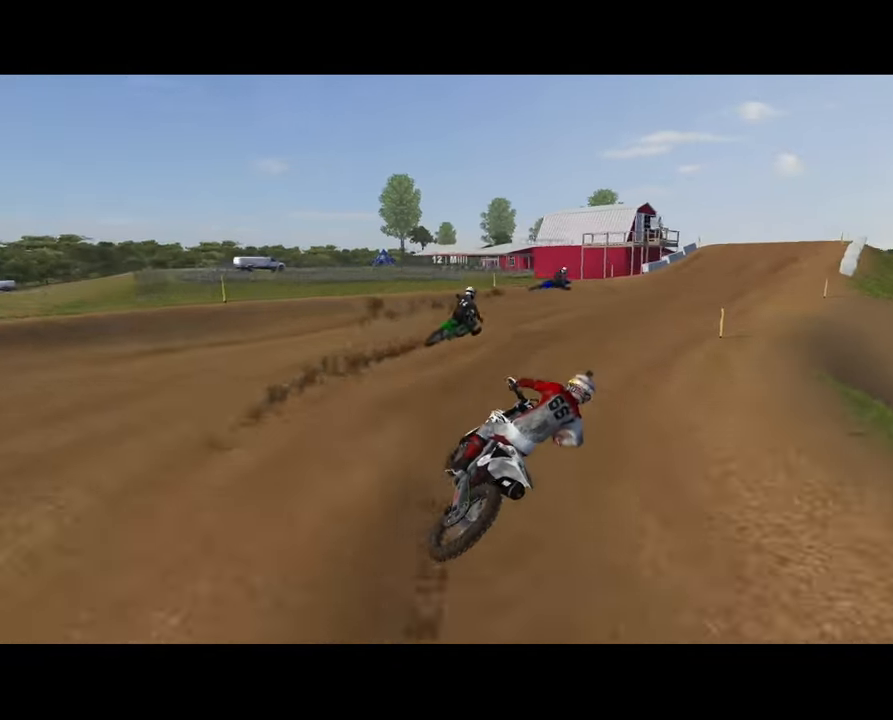
{"buttons": ["R2"], "left_stick": "center", "right_stick": "down-left", "events": [[34, "left_stick", "center"], [134, "R2", "up"], [134, "left_stick", "right"], [134, "right_stick", "down"], [234, "R2", "down"], [234, "right_stick", "down-left"], [267, "left_stick", "center"], [334, "left_stick", "right"], [467, "left_stick", "center"]]}
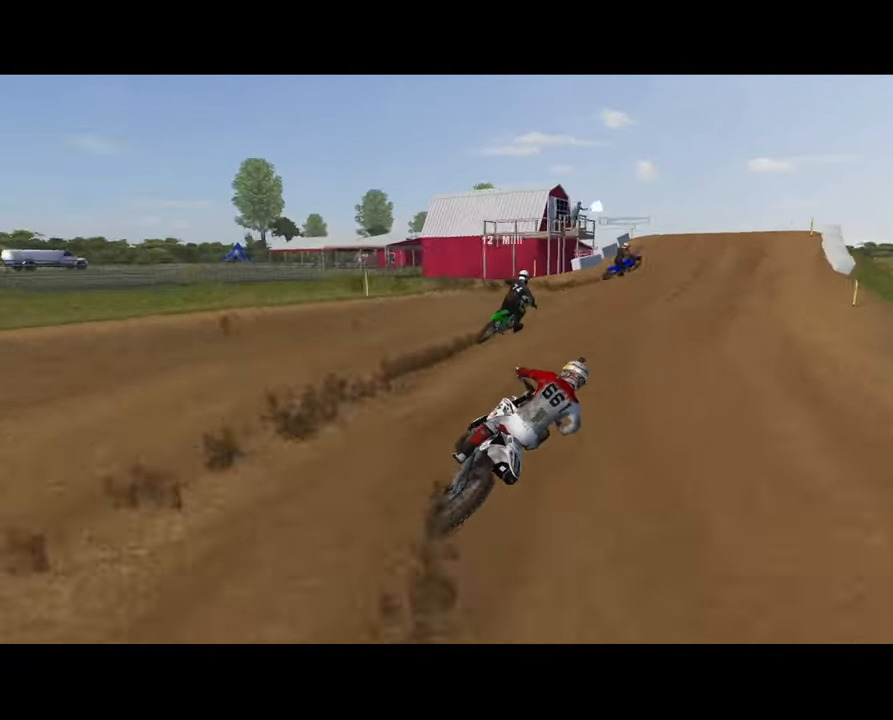
{"buttons": ["R2"], "left_stick": "left", "right_stick": "left", "events": [[134, "left_stick", "left"], [233, "left_stick", "right"], [266, "right_stick", "down"], [366, "left_stick", "center"], [466, "left_stick", "left"], [500, "right_stick", "left"]]}
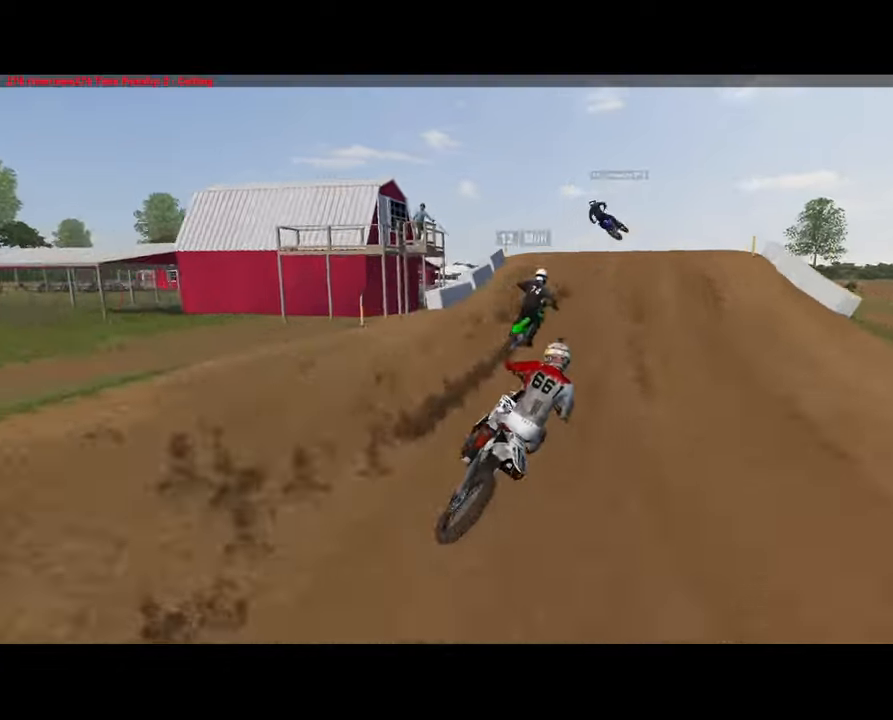
{"buttons": ["R2"], "left_stick": "right", "right_stick": "center", "events": [[100, "left_stick", "center"], [400, "left_stick", "right"], [400, "right_stick", "center"]]}
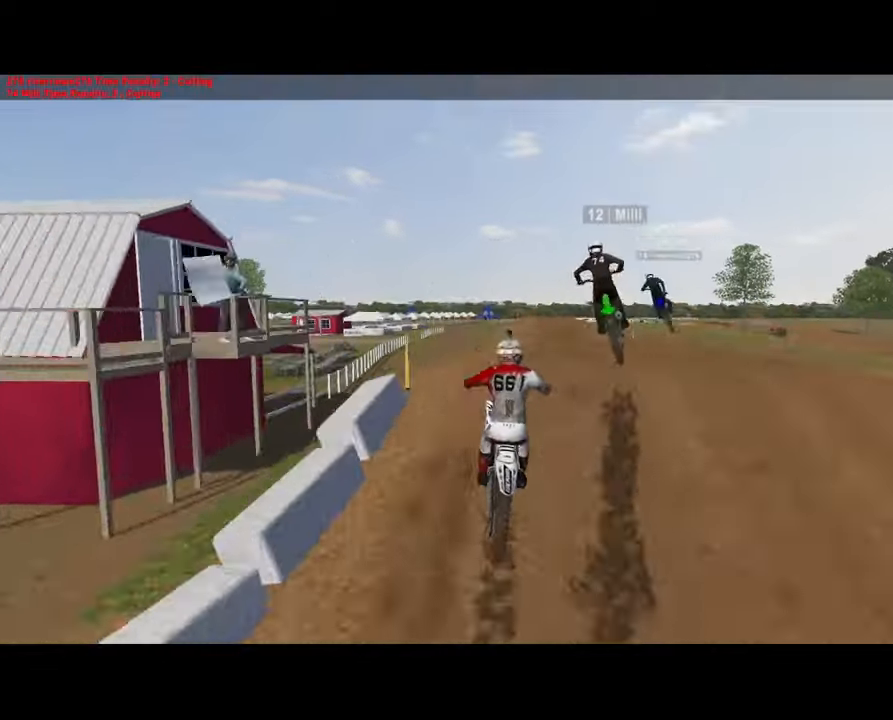
{"buttons": [], "left_stick": "right", "right_stick": "center", "events": [[66, "left_stick", "center"], [100, "R2", "up"], [166, "left_stick", "right"], [200, "R2", "down"], [333, "R2", "up"], [433, "R2", "down"], [500, "R2", "up"]]}
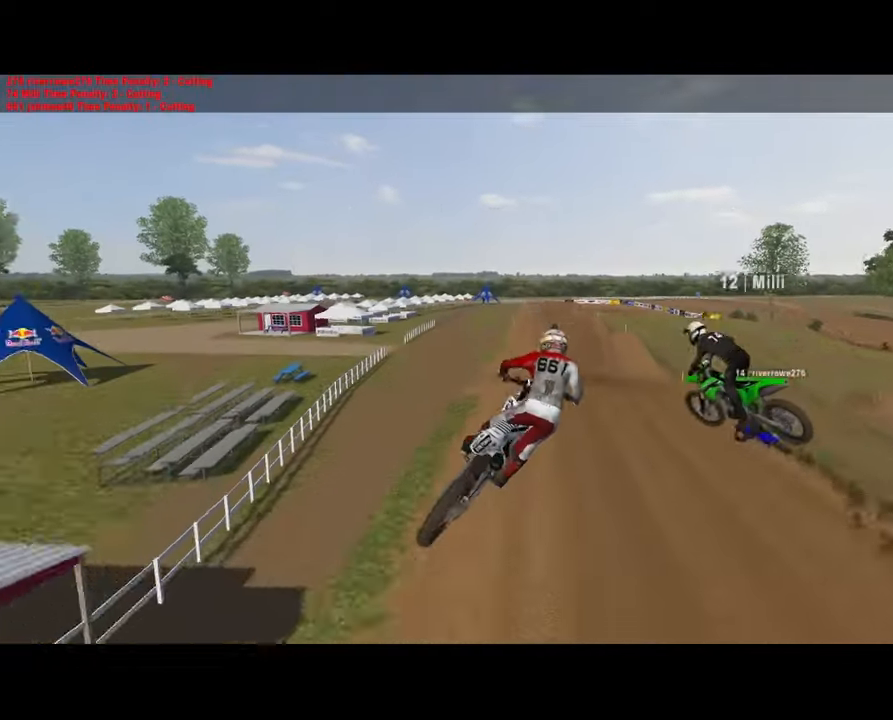
{"buttons": [], "left_stick": "center", "right_stick": "center", "events": [[66, "left_stick", "center"], [166, "R2", "down"], [200, "right_stick", "left"], [233, "left_stick", "left"], [366, "R2", "up"], [400, "right_stick", "center"], [500, "left_stick", "center"]]}
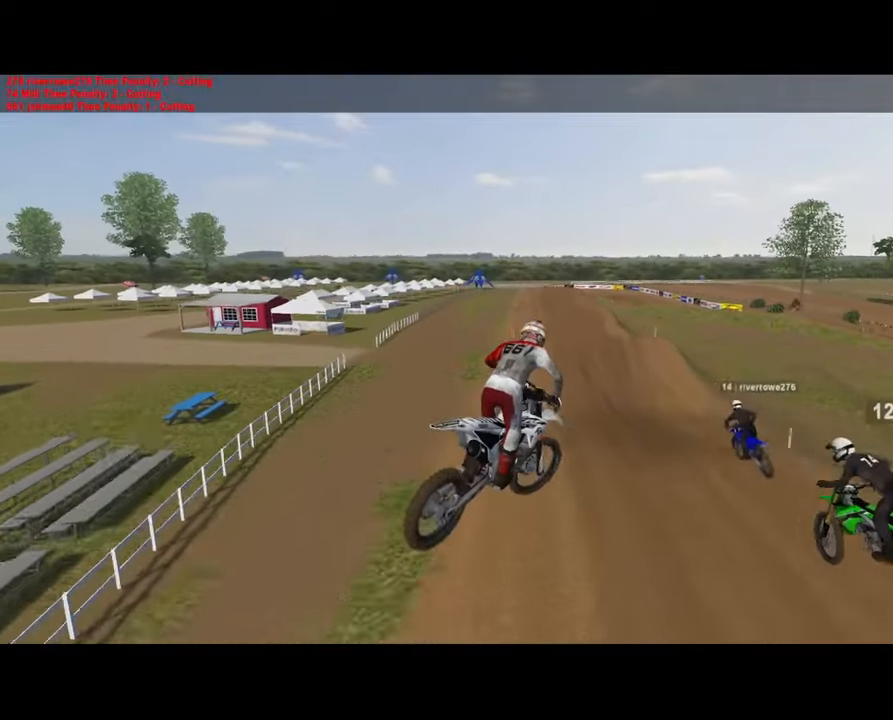
{"buttons": ["R2"], "left_stick": "right", "right_stick": "center", "events": [[166, "left_stick", "left"], [333, "left_stick", "center"], [400, "left_stick", "right"], [466, "R2", "down"]]}